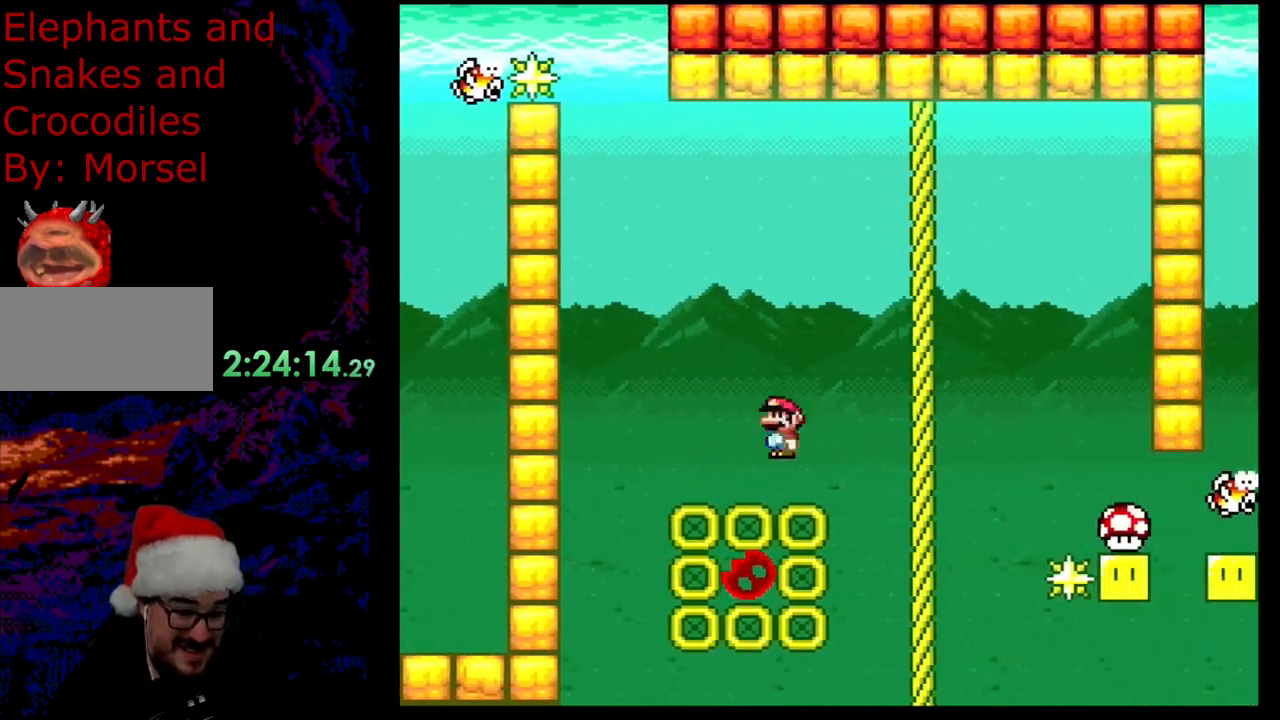
Gameplay with a controller (Nintendo layout); each line is a JSON object with the inputs held at the frame after it. "events" lists button and stick changes between this image and that frame as [ms after this image, input, new state], when the widget could be followed in between. Not read: L3 R3.
{"buttons": ["A", "X", "DPAD_RIGHT"], "events": []}
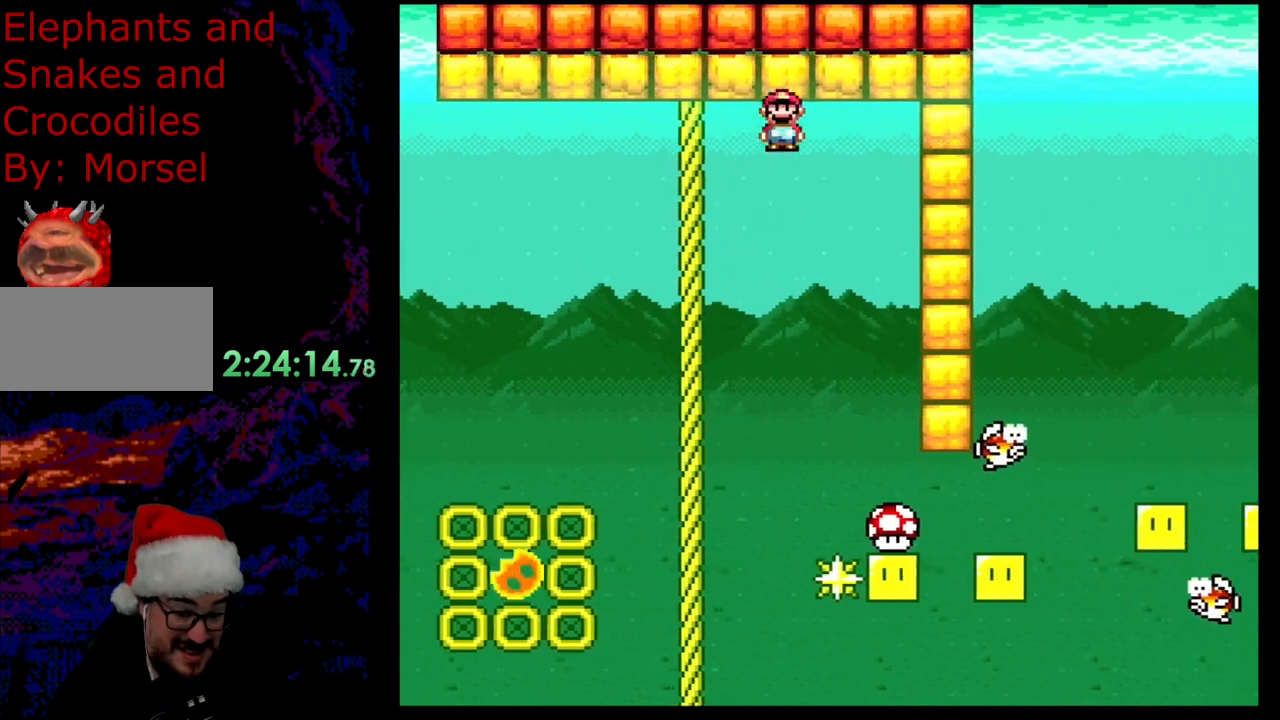
{"buttons": ["X"], "events": [[317, "DPAD_RIGHT", "up"], [417, "A", "up"]]}
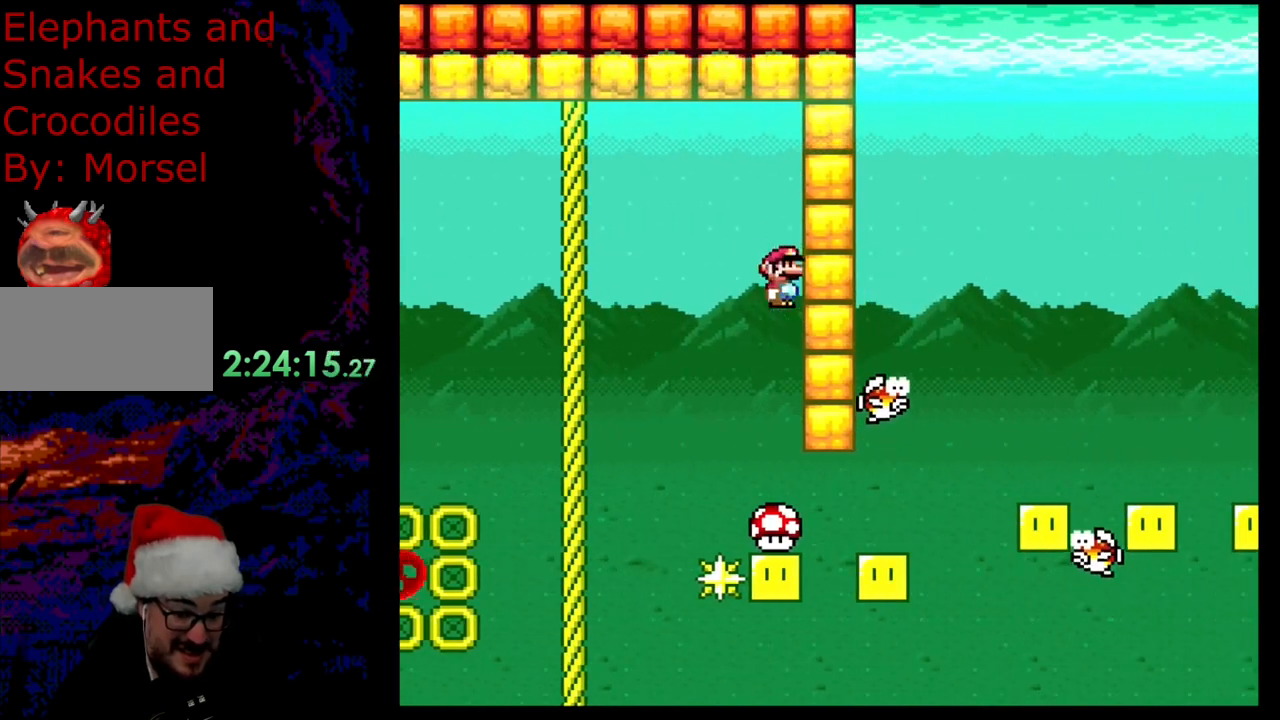
{"buttons": ["A", "X", "DPAD_RIGHT"], "events": [[233, "A", "down"], [250, "DPAD_RIGHT", "down"]]}
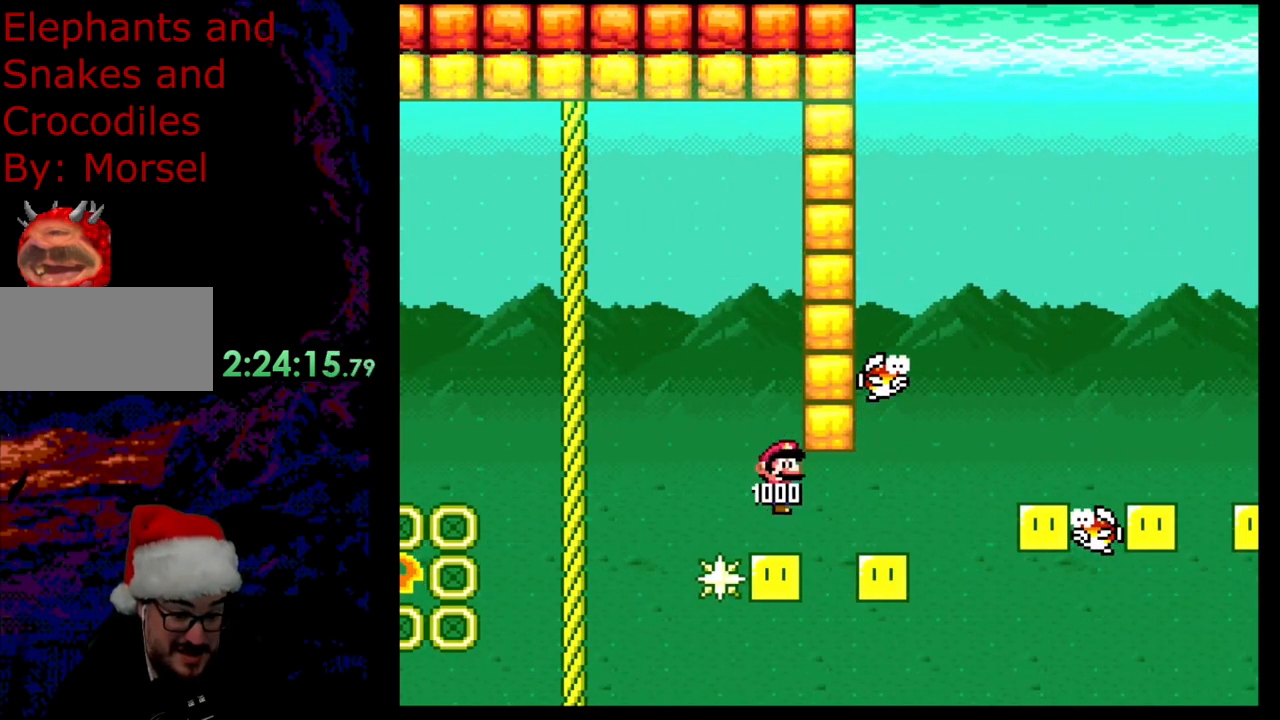
{"buttons": ["A", "X", "DPAD_RIGHT"], "events": []}
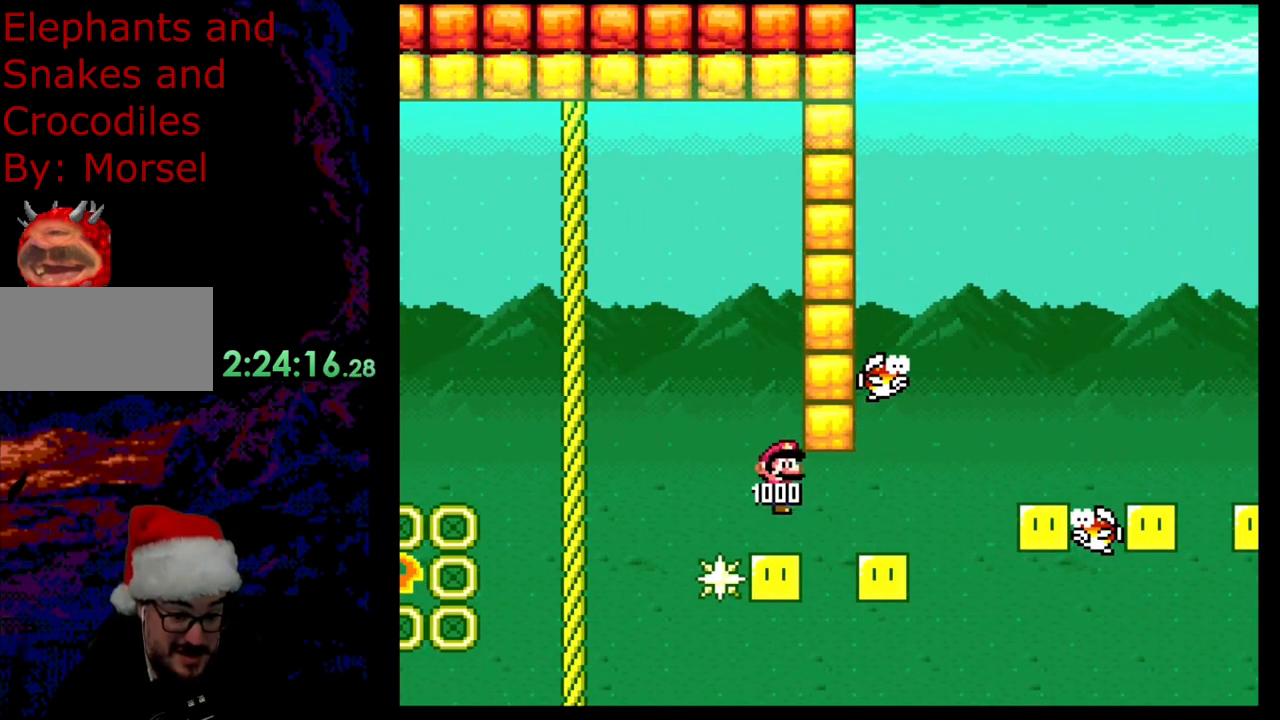
{"buttons": ["A", "X", "DPAD_RIGHT"], "events": []}
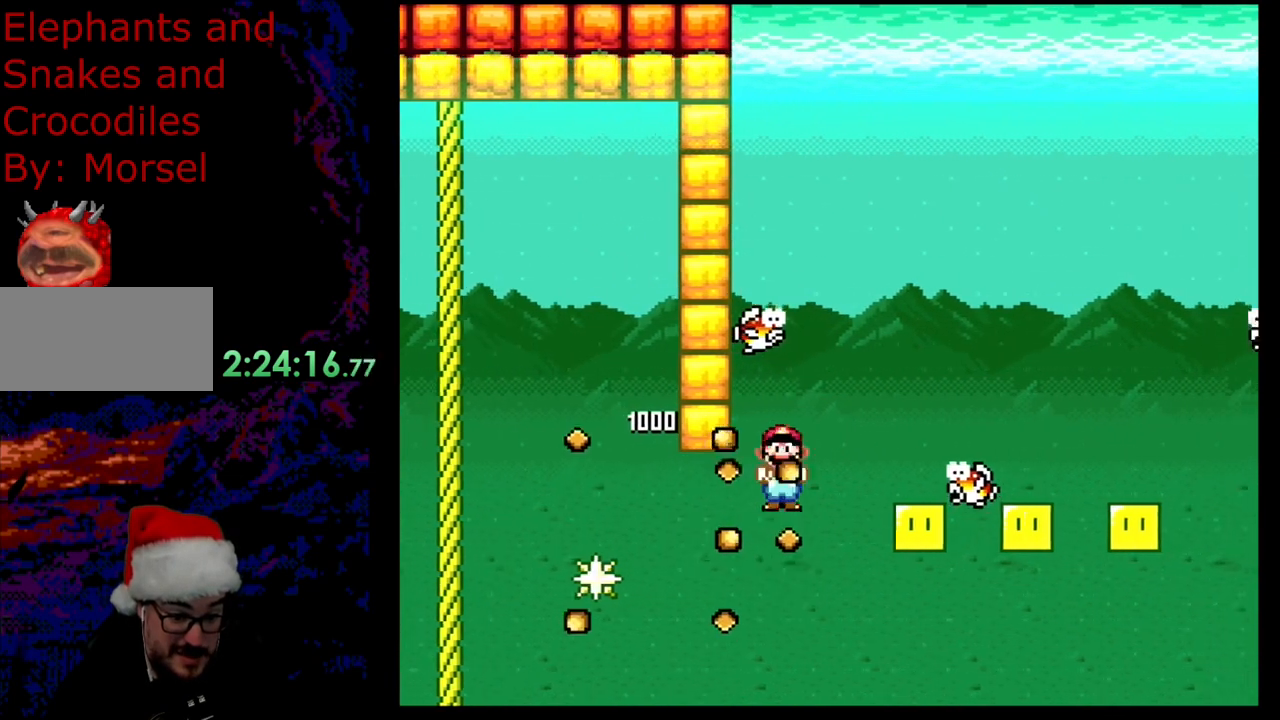
{"buttons": ["A", "X"], "events": [[250, "DPAD_DOWN", "down"], [267, "DPAD_DOWN", "up"], [267, "DPAD_LEFT", "down"], [267, "DPAD_RIGHT", "up"], [450, "DPAD_LEFT", "up"]]}
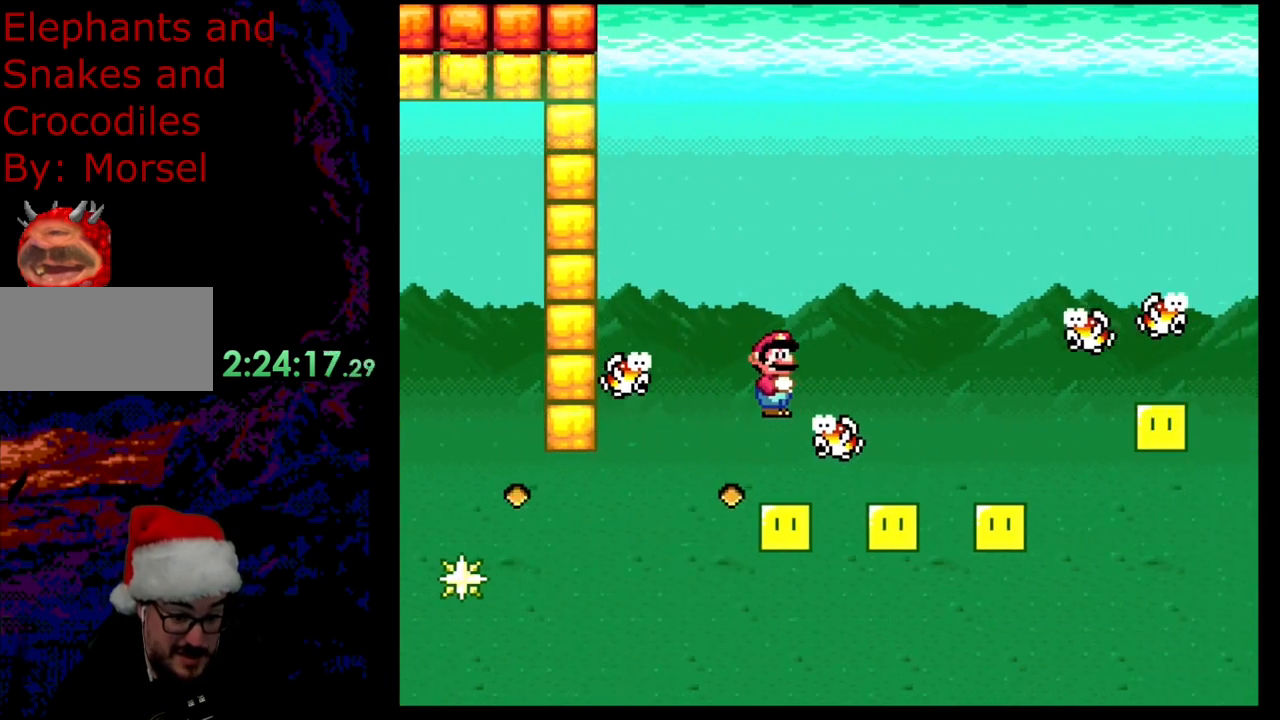
{"buttons": ["A", "X", "DPAD_RIGHT"], "events": [[50, "DPAD_RIGHT", "down"], [183, "DPAD_DOWN", "down"], [200, "DPAD_DOWN", "up"], [200, "DPAD_LEFT", "down"], [200, "DPAD_RIGHT", "up"], [367, "DPAD_LEFT", "up"], [450, "DPAD_RIGHT", "down"]]}
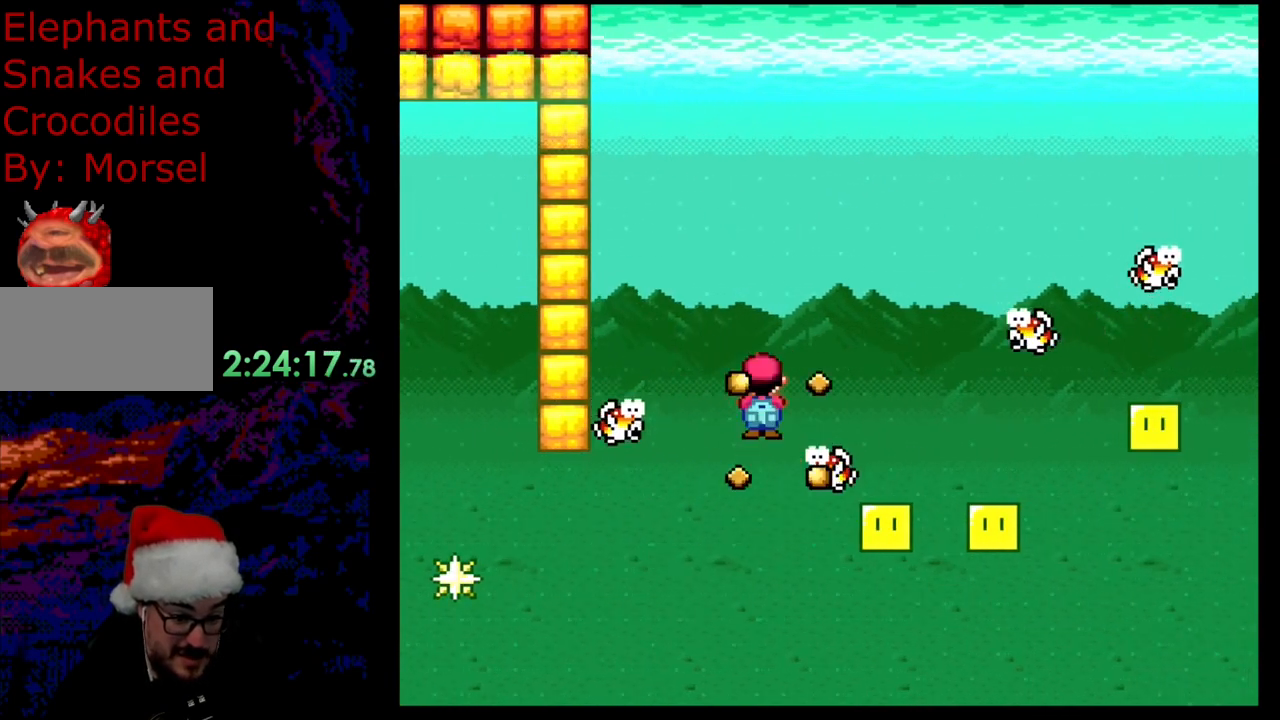
{"buttons": ["A", "X", "DPAD_LEFT"], "events": [[383, "DPAD_DOWN", "down"], [400, "DPAD_DOWN", "up"], [400, "DPAD_LEFT", "down"], [400, "DPAD_RIGHT", "up"]]}
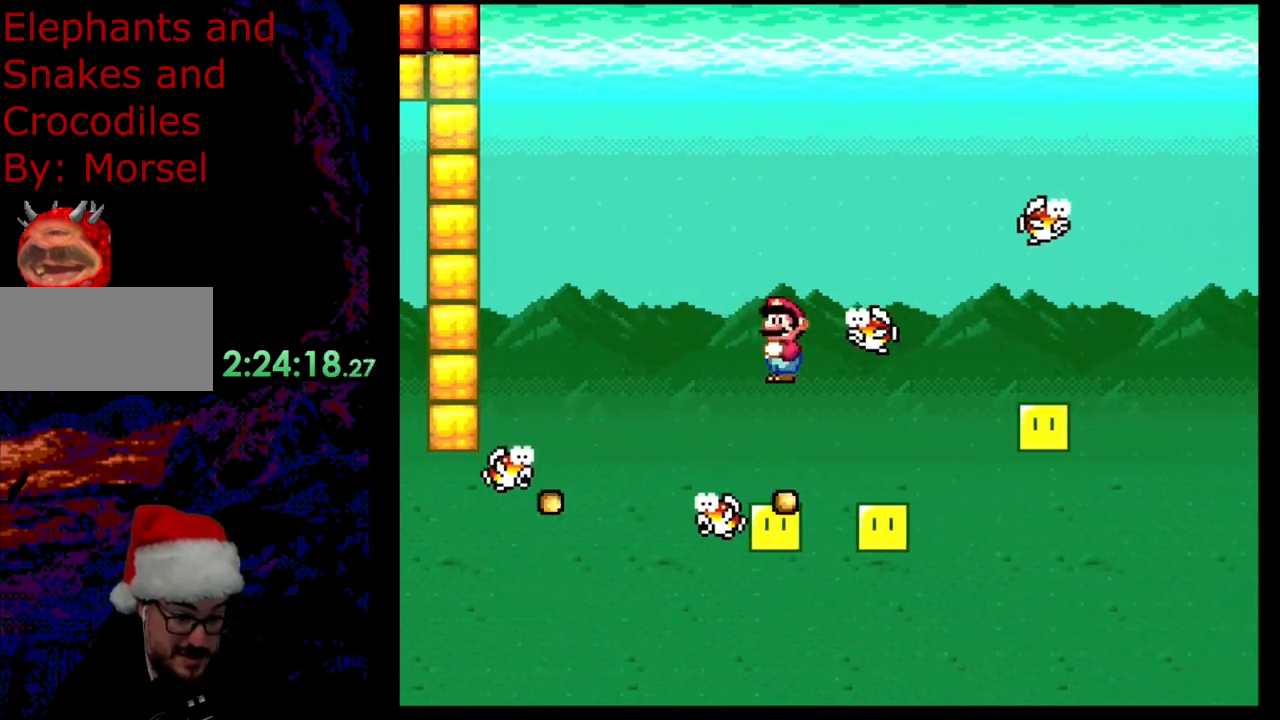
{"buttons": ["X", "DPAD_RIGHT"], "events": [[83, "DPAD_LEFT", "up"], [217, "A", "up"], [233, "DPAD_RIGHT", "down"]]}
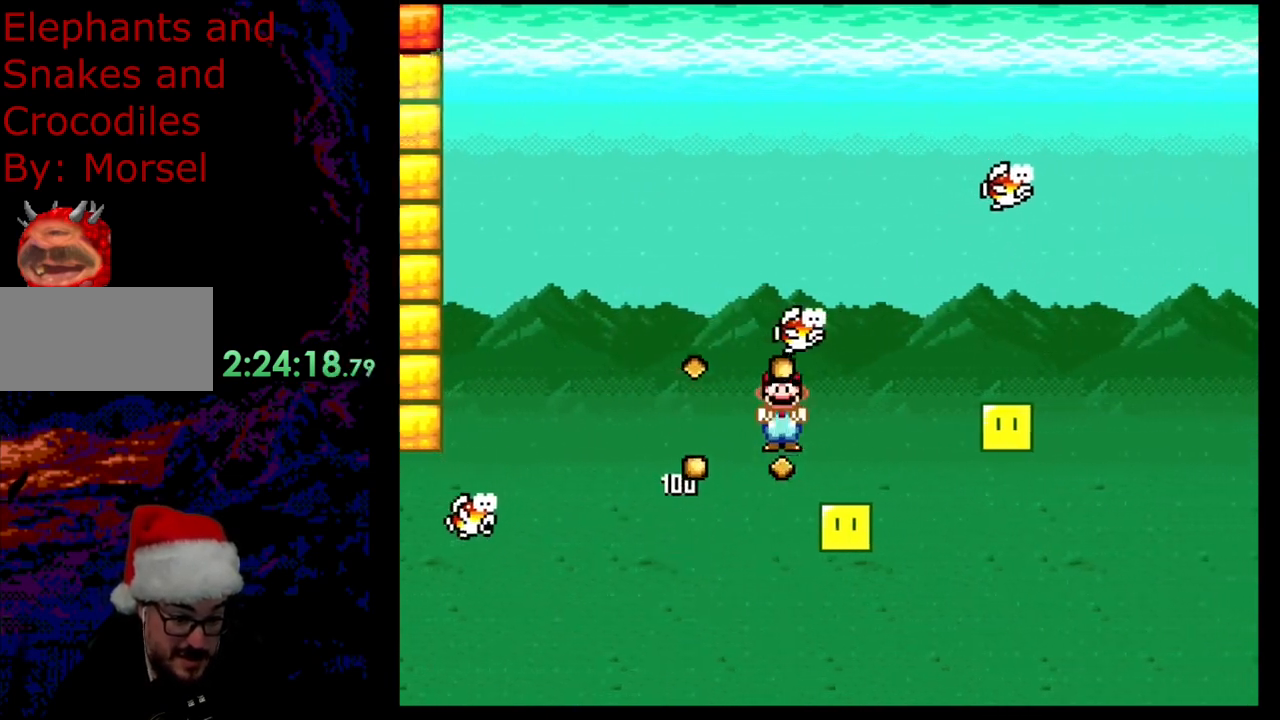
{"buttons": ["A", "X", "DPAD_RIGHT"], "events": [[67, "A", "down"], [133, "DPAD_DOWN", "down"], [133, "DPAD_RIGHT", "up"], [150, "DPAD_DOWN", "up"], [150, "DPAD_LEFT", "down"], [267, "DPAD_LEFT", "up"], [267, "DPAD_RIGHT", "down"]]}
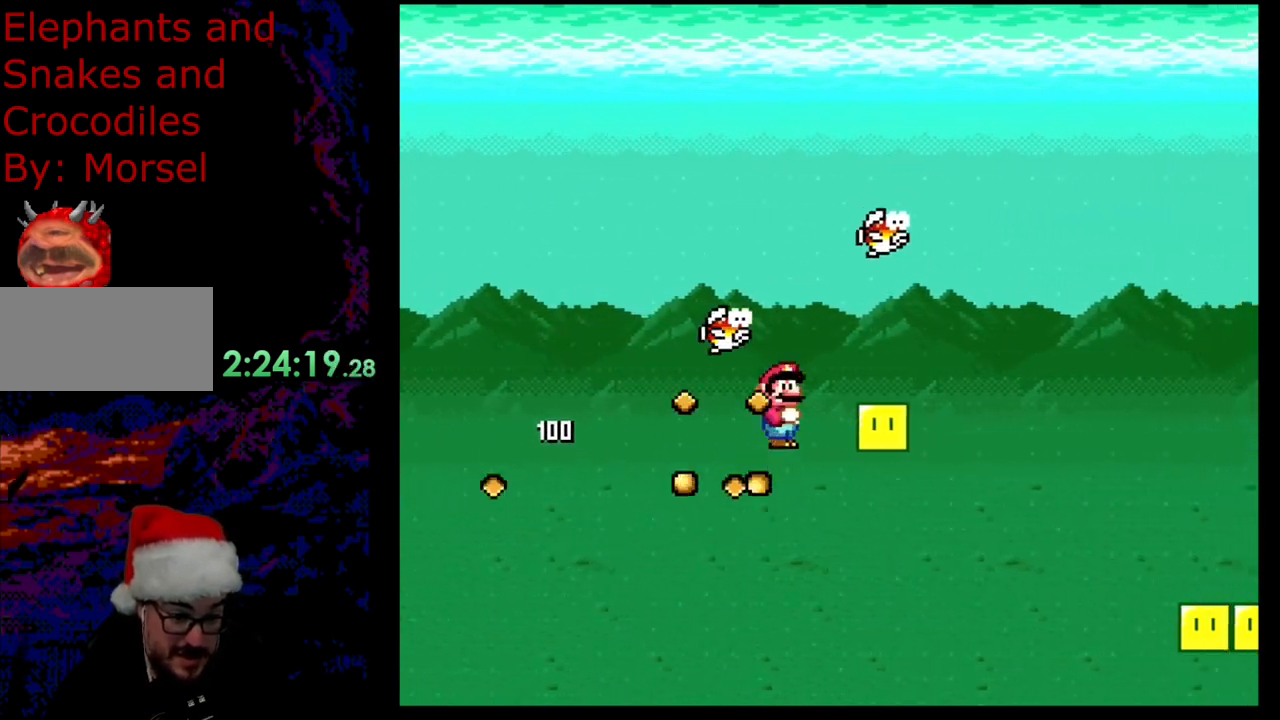
{"buttons": ["X", "DPAD_RIGHT"], "events": [[17, "A", "up"]]}
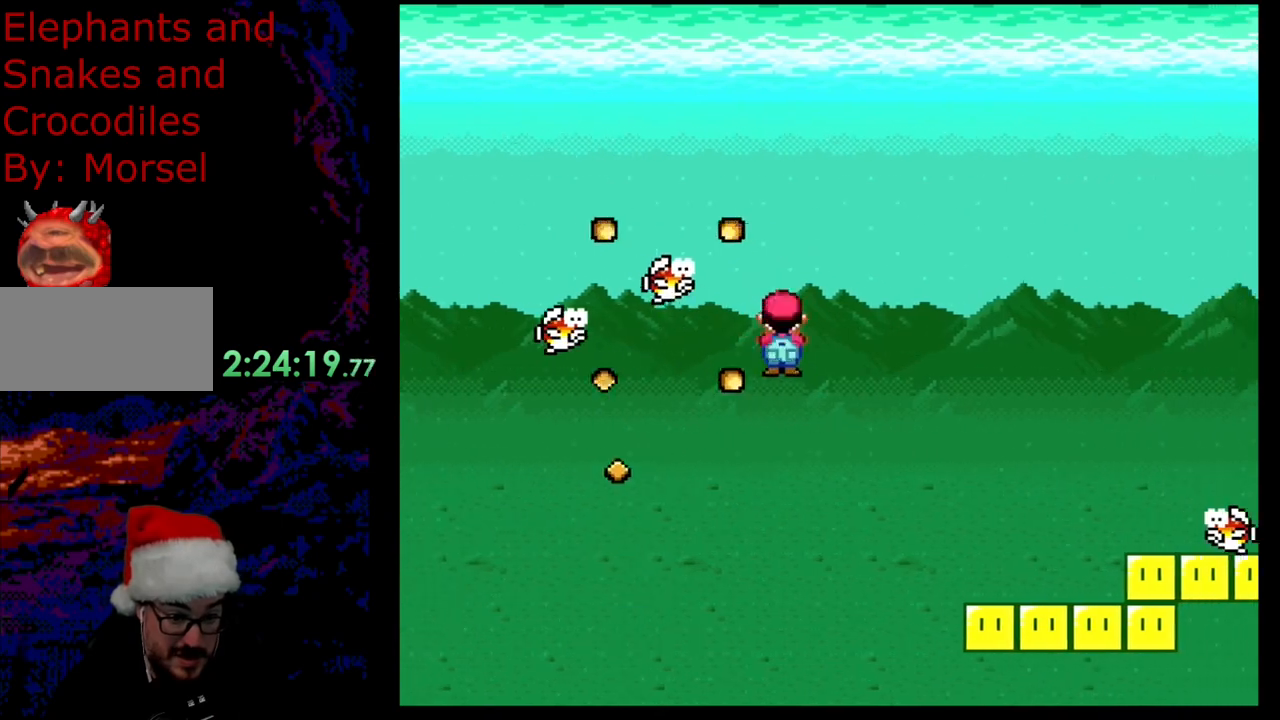
{"buttons": ["A", "X", "DPAD_RIGHT"], "events": [[133, "A", "down"]]}
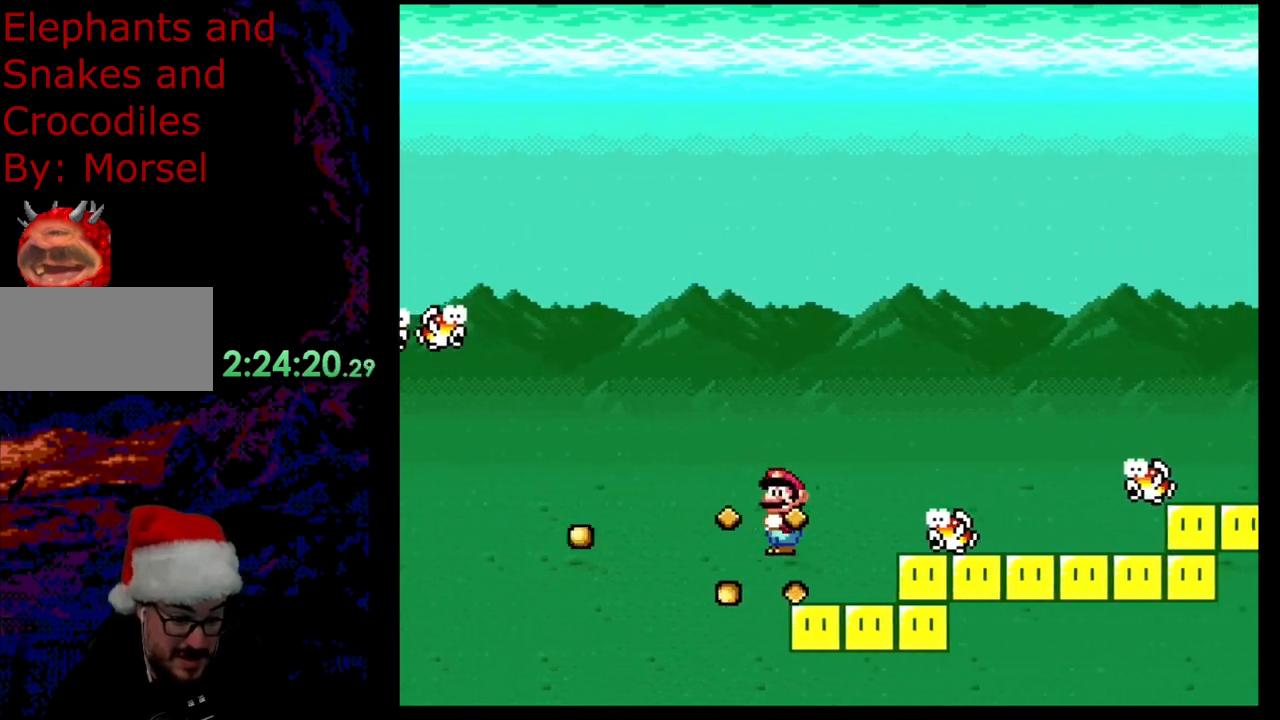
{"buttons": ["A", "X", "DPAD_LEFT"], "events": [[417, "DPAD_DOWN", "down"], [433, "DPAD_DOWN", "up"], [433, "DPAD_LEFT", "down"], [433, "DPAD_RIGHT", "up"]]}
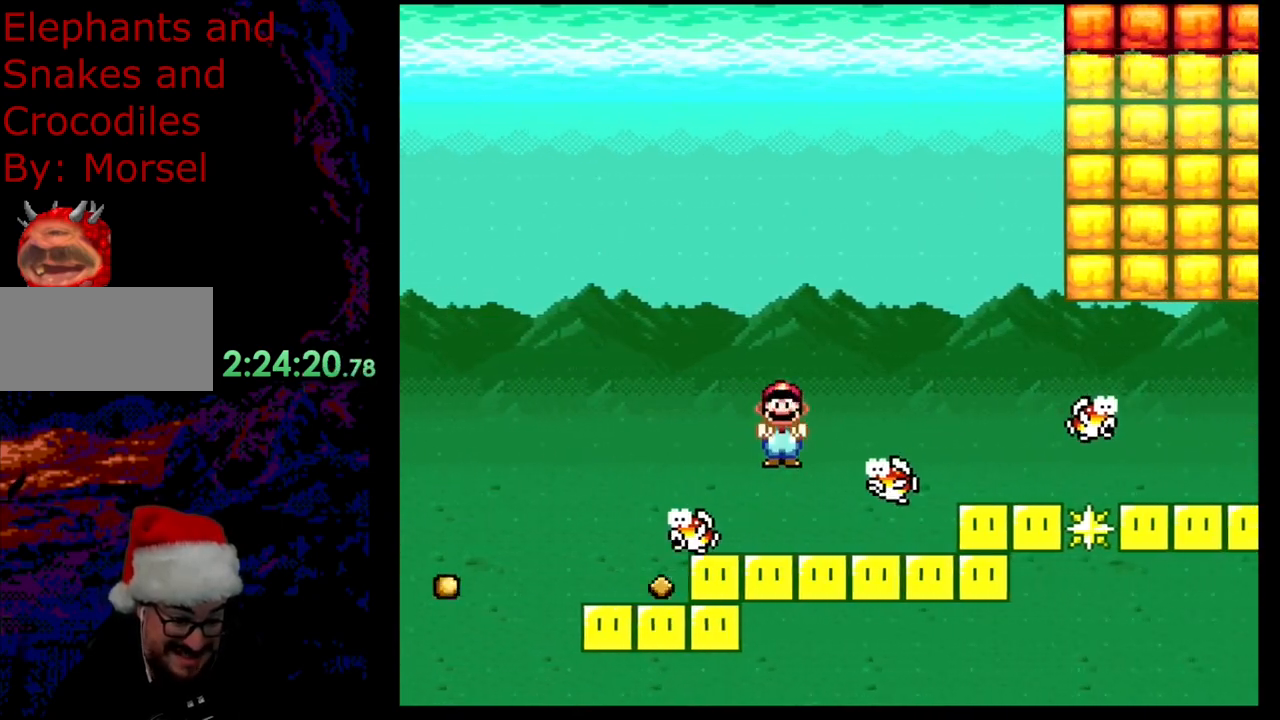
{"buttons": ["A", "X", "DPAD_RIGHT"], "events": [[183, "DPAD_LEFT", "up"], [367, "DPAD_RIGHT", "down"]]}
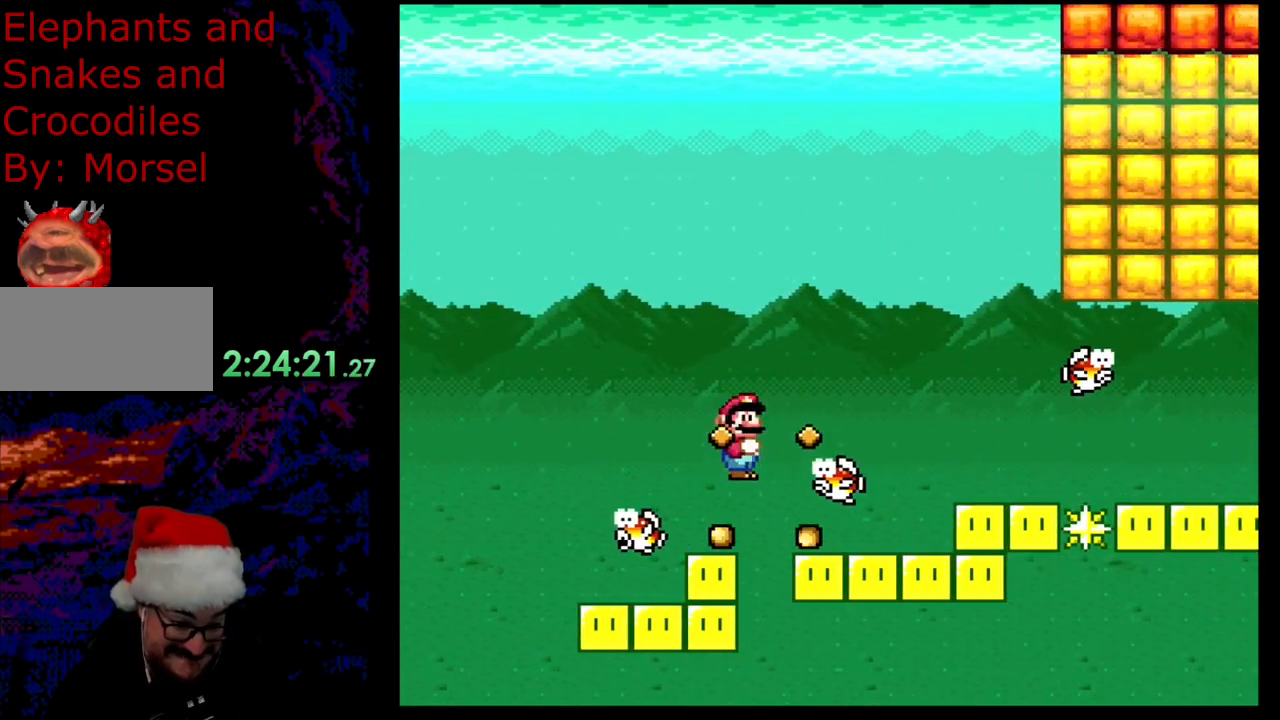
{"buttons": ["A", "X", "DPAD_RIGHT"], "events": []}
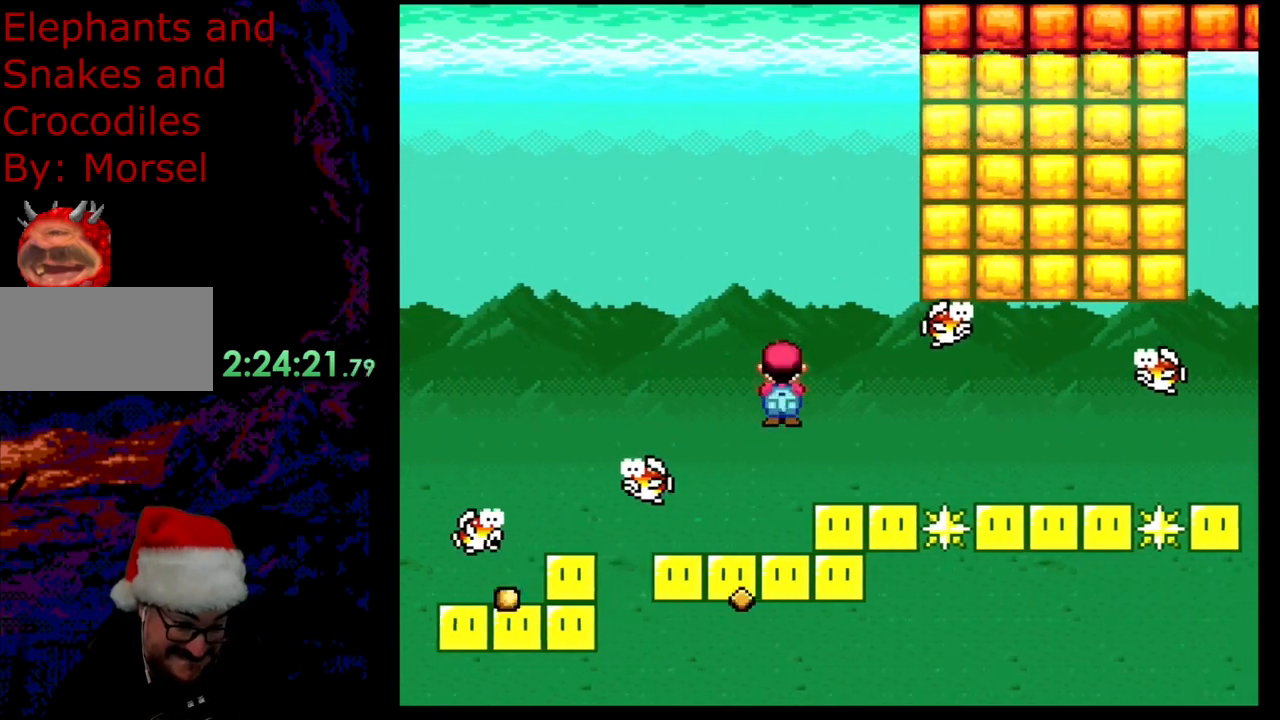
{"buttons": ["A", "X"], "events": [[100, "DPAD_LEFT", "down"], [100, "DPAD_RIGHT", "up"], [300, "DPAD_LEFT", "up"]]}
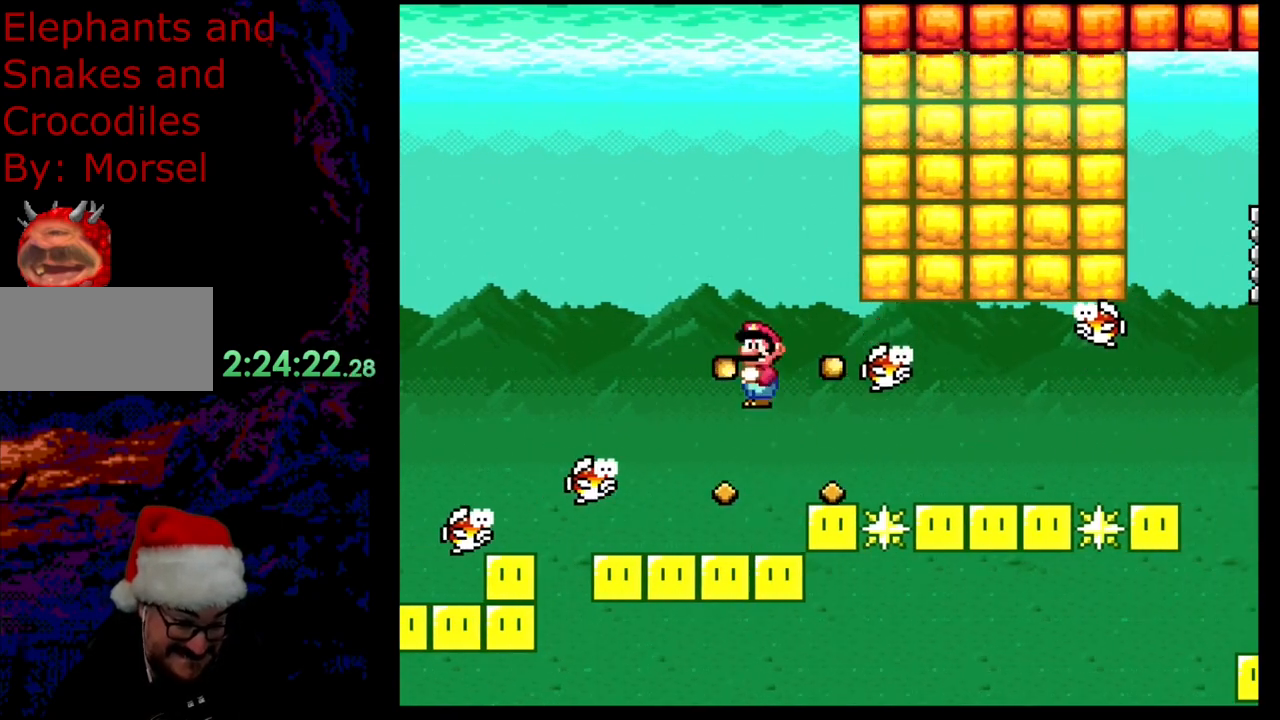
{"buttons": ["A", "X"], "events": [[33, "DPAD_RIGHT", "down"], [150, "DPAD_RIGHT", "up"]]}
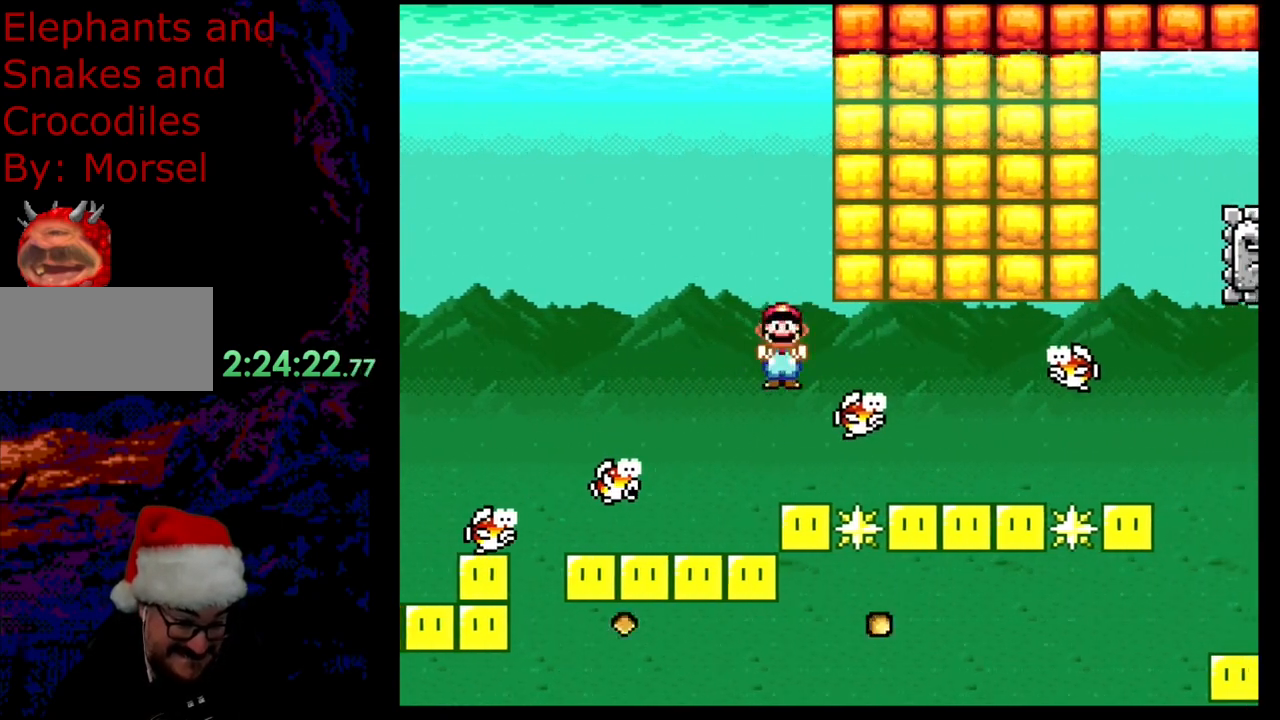
{"buttons": ["A", "X", "DPAD_RIGHT"], "events": [[150, "DPAD_LEFT", "down"], [283, "DPAD_DOWN", "down"], [300, "DPAD_DOWN", "up"], [300, "DPAD_LEFT", "up"], [300, "DPAD_RIGHT", "down"]]}
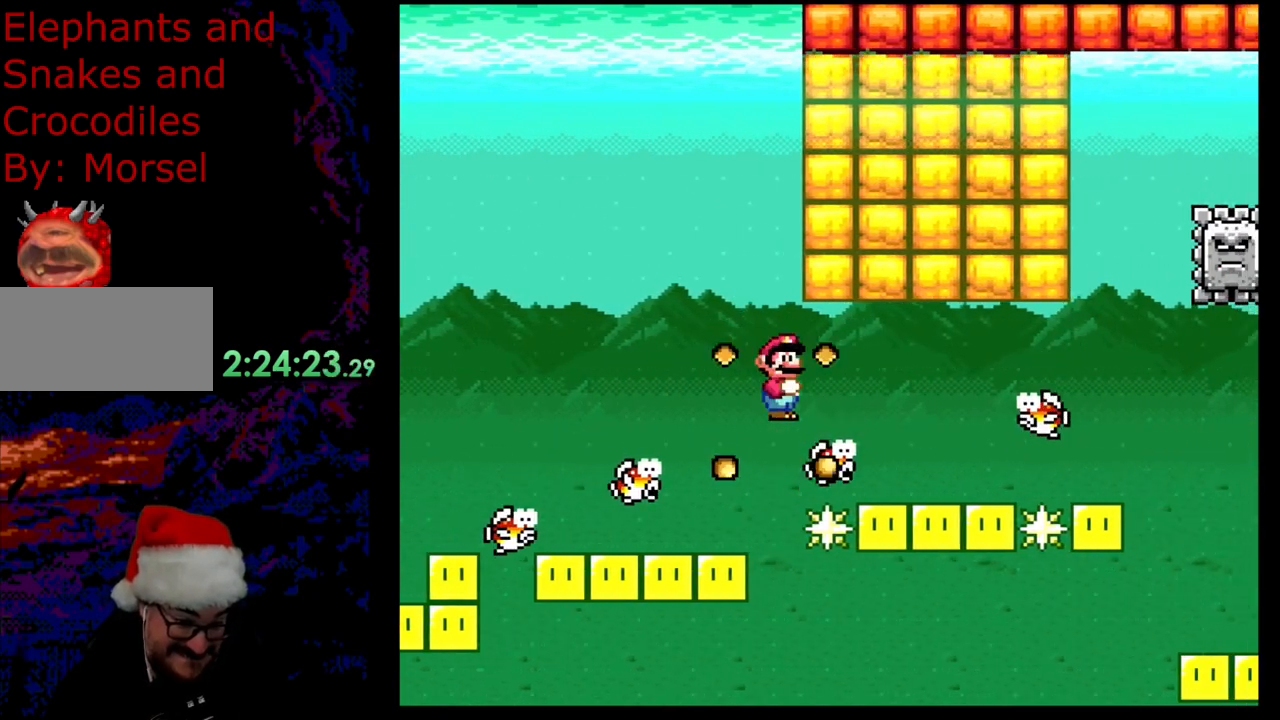
{"buttons": ["A", "X", "DPAD_LEFT"], "events": [[400, "DPAD_LEFT", "down"], [400, "DPAD_RIGHT", "up"]]}
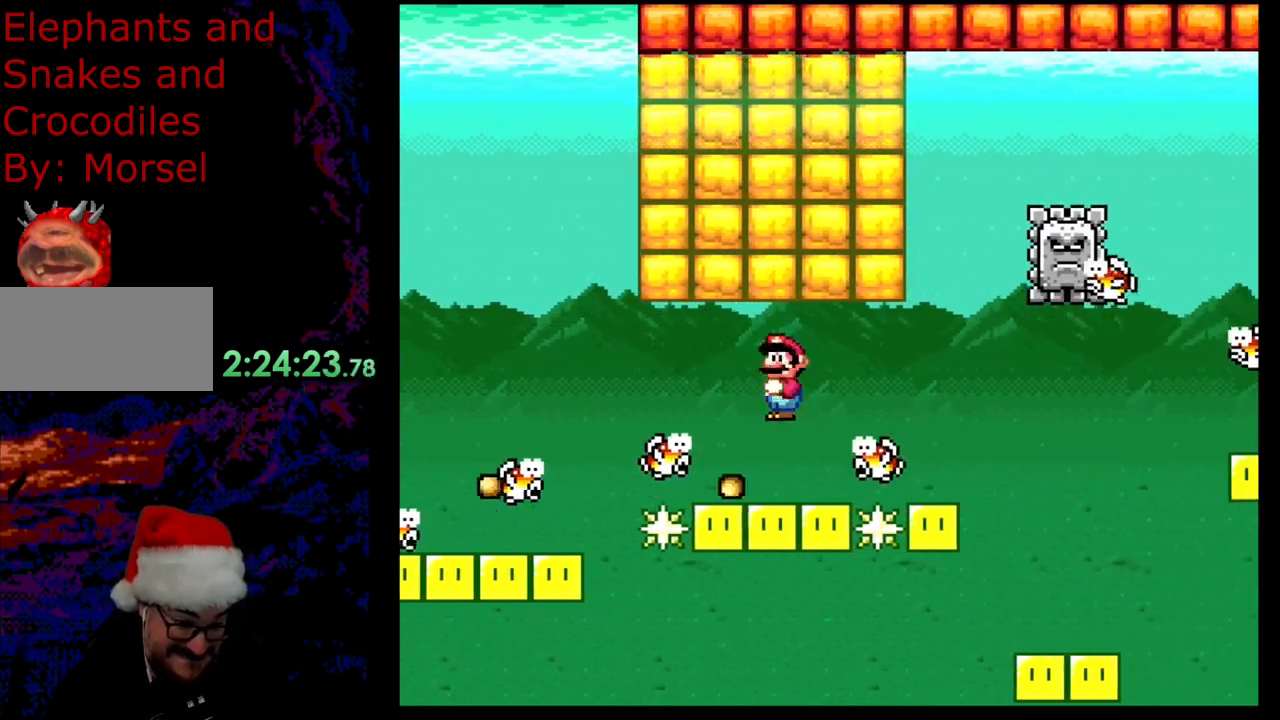
{"buttons": ["A", "X", "DPAD_RIGHT"], "events": [[67, "DPAD_LEFT", "up"], [383, "DPAD_RIGHT", "down"]]}
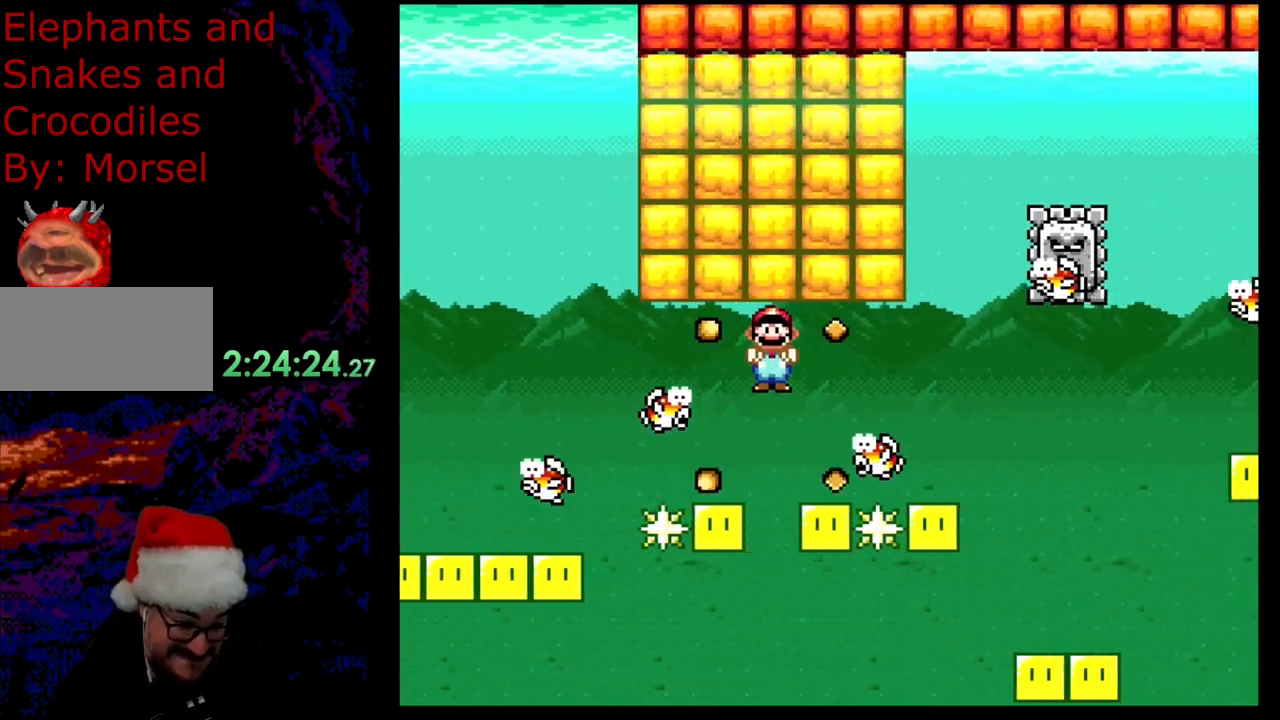
{"buttons": ["A", "X", "DPAD_RIGHT"], "events": [[33, "DPAD_RIGHT", "up"], [317, "DPAD_LEFT", "down"], [450, "DPAD_LEFT", "up"], [483, "DPAD_RIGHT", "down"]]}
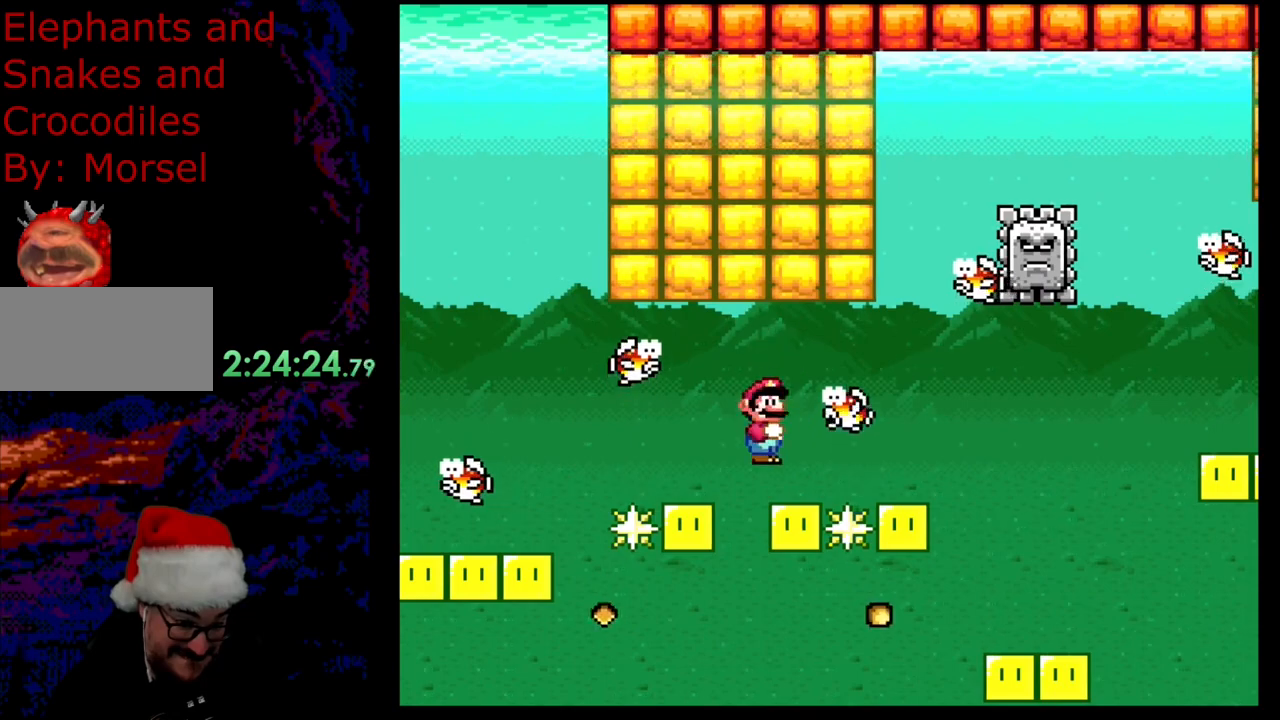
{"buttons": ["A", "X", "DPAD_LEFT"], "events": [[117, "DPAD_DOWN", "down"], [133, "DPAD_DOWN", "up"], [133, "DPAD_LEFT", "down"], [133, "DPAD_RIGHT", "up"], [317, "DPAD_LEFT", "up"], [433, "DPAD_RIGHT", "down"], [500, "DPAD_LEFT", "down"], [500, "DPAD_RIGHT", "up"]]}
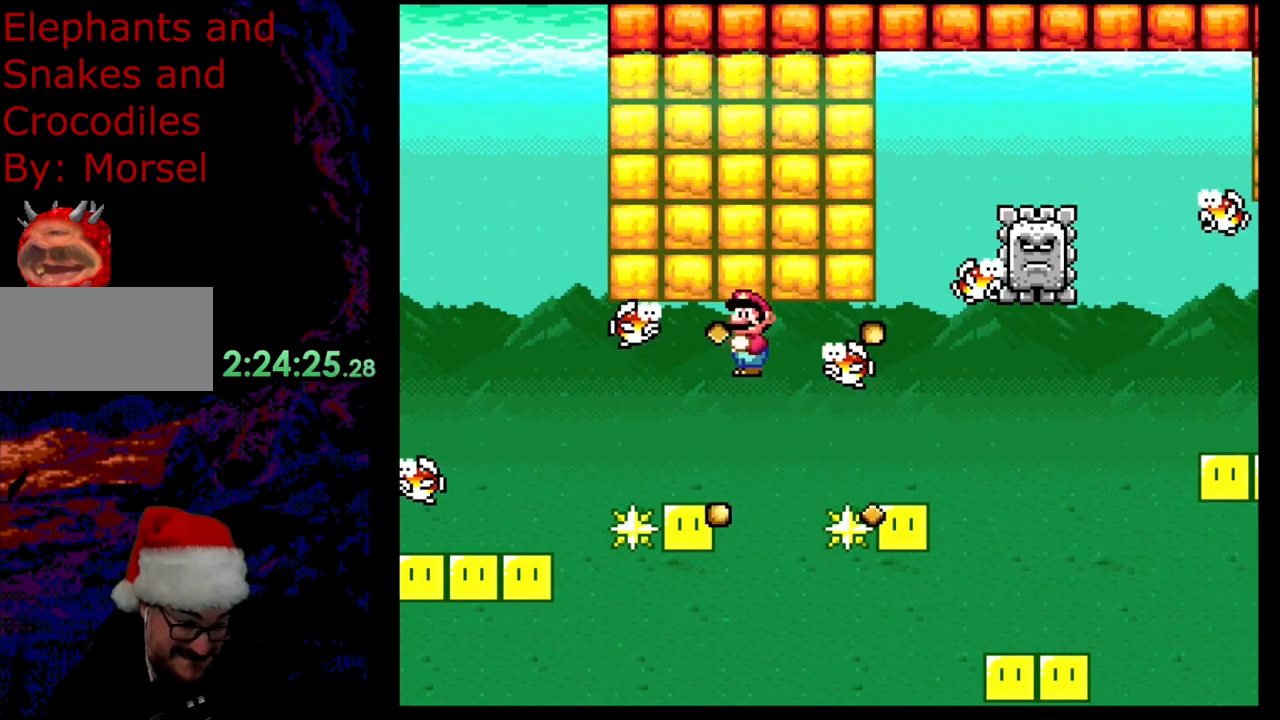
{"buttons": ["A", "X", "DPAD_RIGHT"], "events": [[150, "A", "up"], [217, "DPAD_LEFT", "up"], [250, "DPAD_RIGHT", "down"], [500, "A", "down"]]}
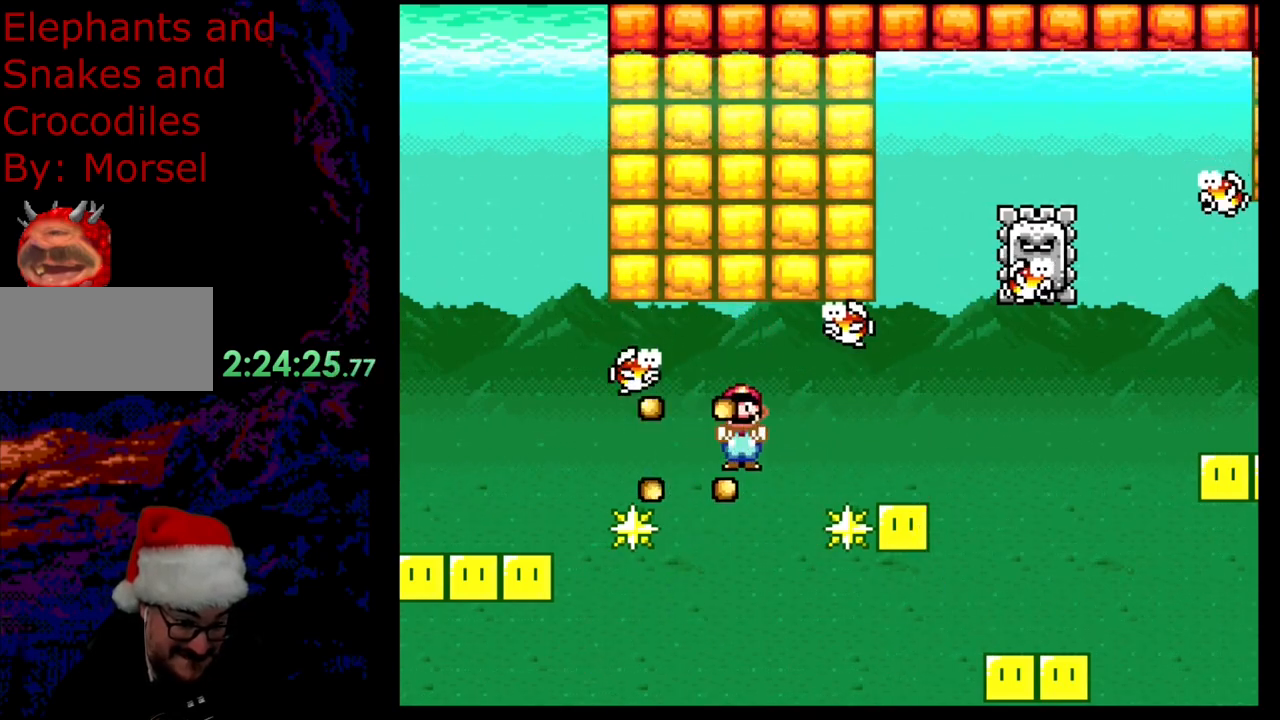
{"buttons": ["X", "DPAD_RIGHT"], "events": [[383, "A", "up"]]}
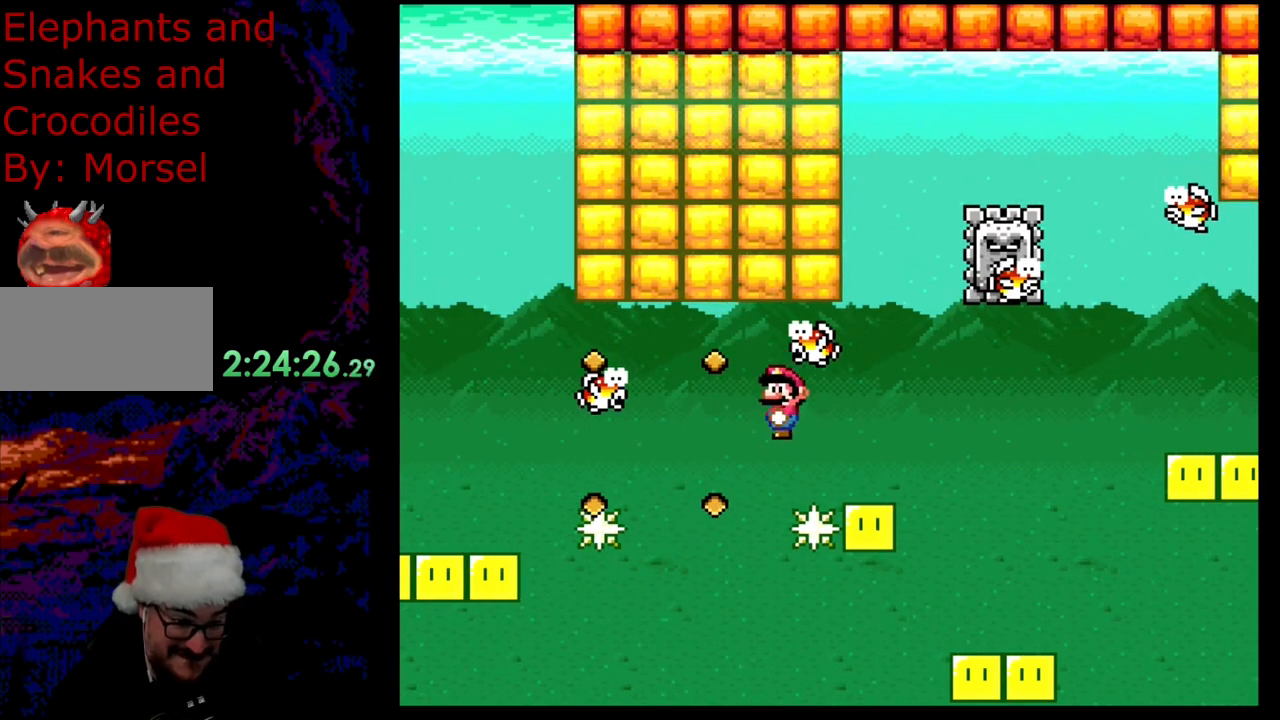
{"buttons": [], "events": [[267, "DPAD_RIGHT", "up"], [267, "X", "up"]]}
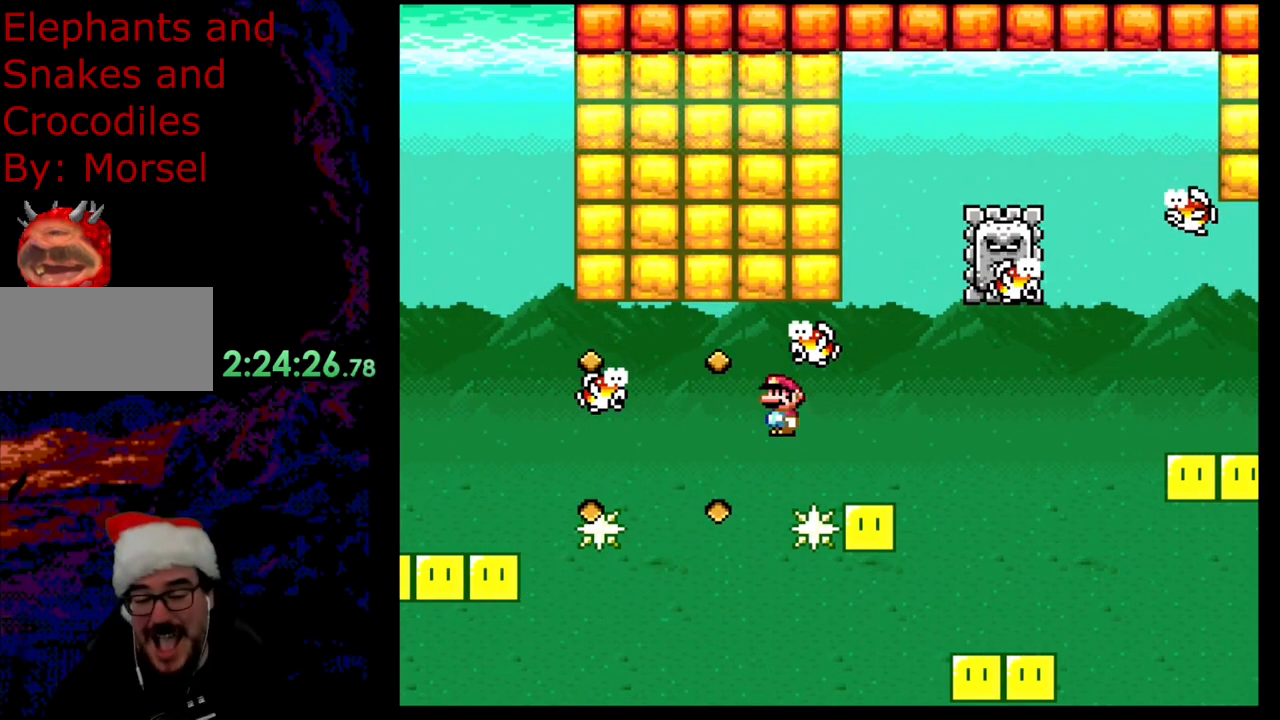
{"buttons": [], "events": []}
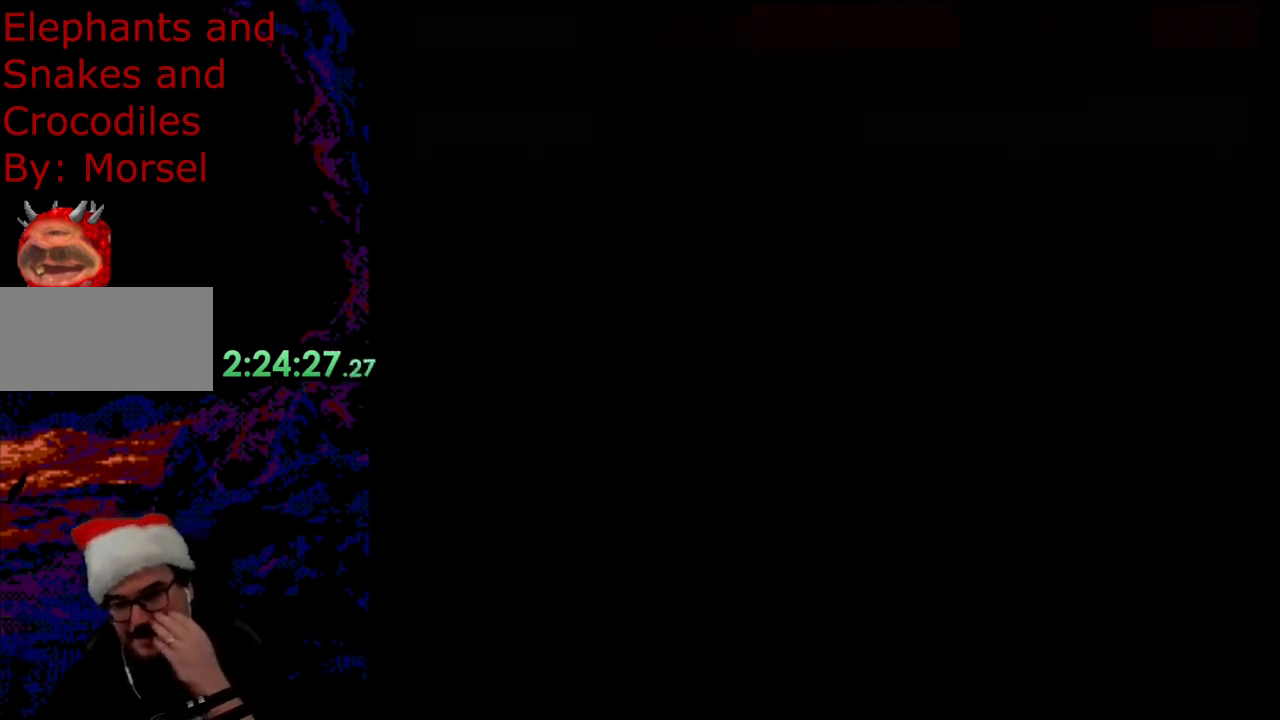
{"buttons": [], "events": []}